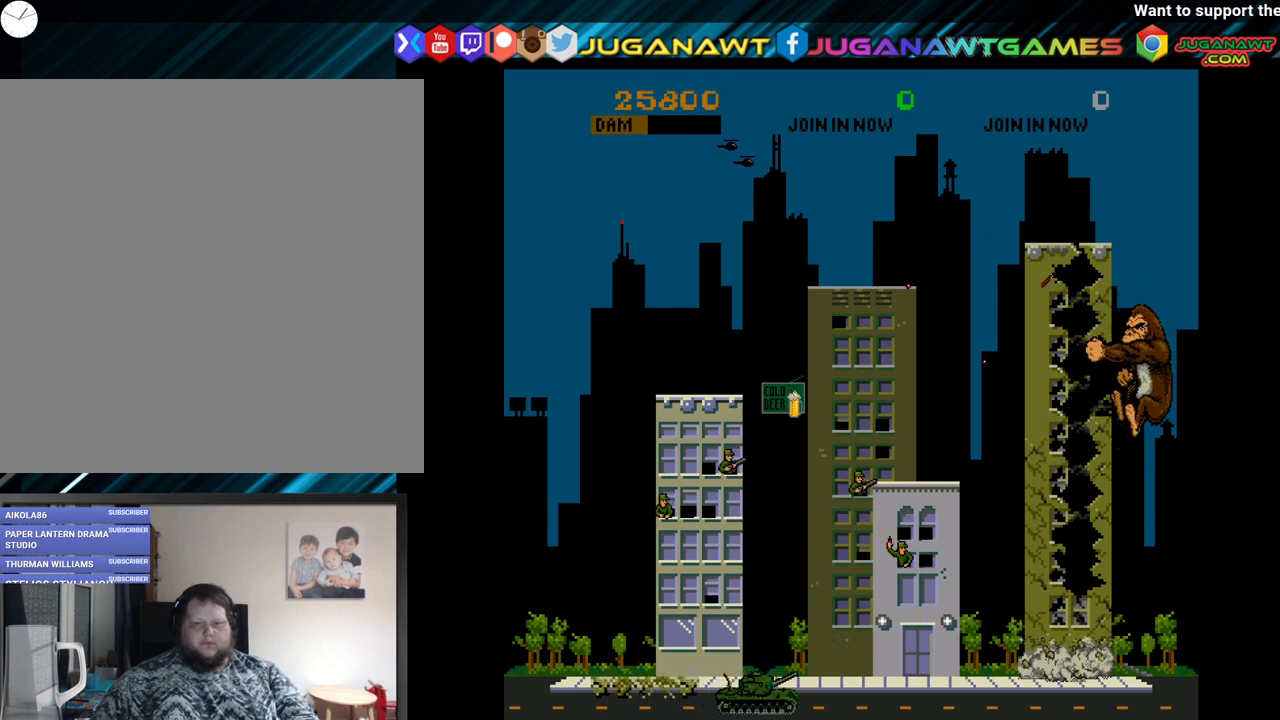
Gameplay with a controller (Xbox layout); each line is a JSON object with the inputs held at the frame after it. "events" lists button and stick changes between this image and that frame as [ms after this image, input, new state], when the widget could be followed in between.
{"buttons": ["B", "DPAD_LEFT"], "left_stick": "center", "right_stick": "center", "events": [[83, "B", "down"], [183, "B", "up"], [283, "B", "down"], [400, "B", "up"], [483, "B", "down"]]}
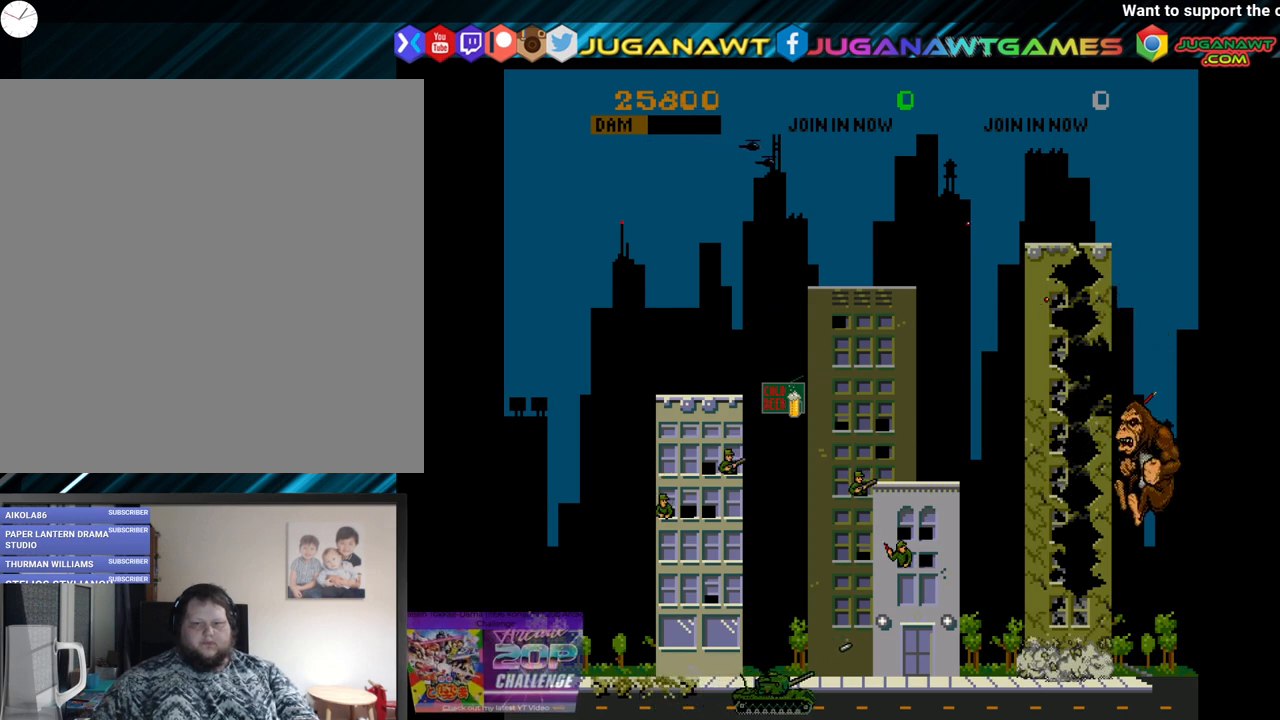
{"buttons": ["B", "DPAD_LEFT"], "left_stick": "center", "right_stick": "center", "events": [[117, "B", "up"], [200, "B", "down"], [317, "B", "up"], [417, "B", "down"]]}
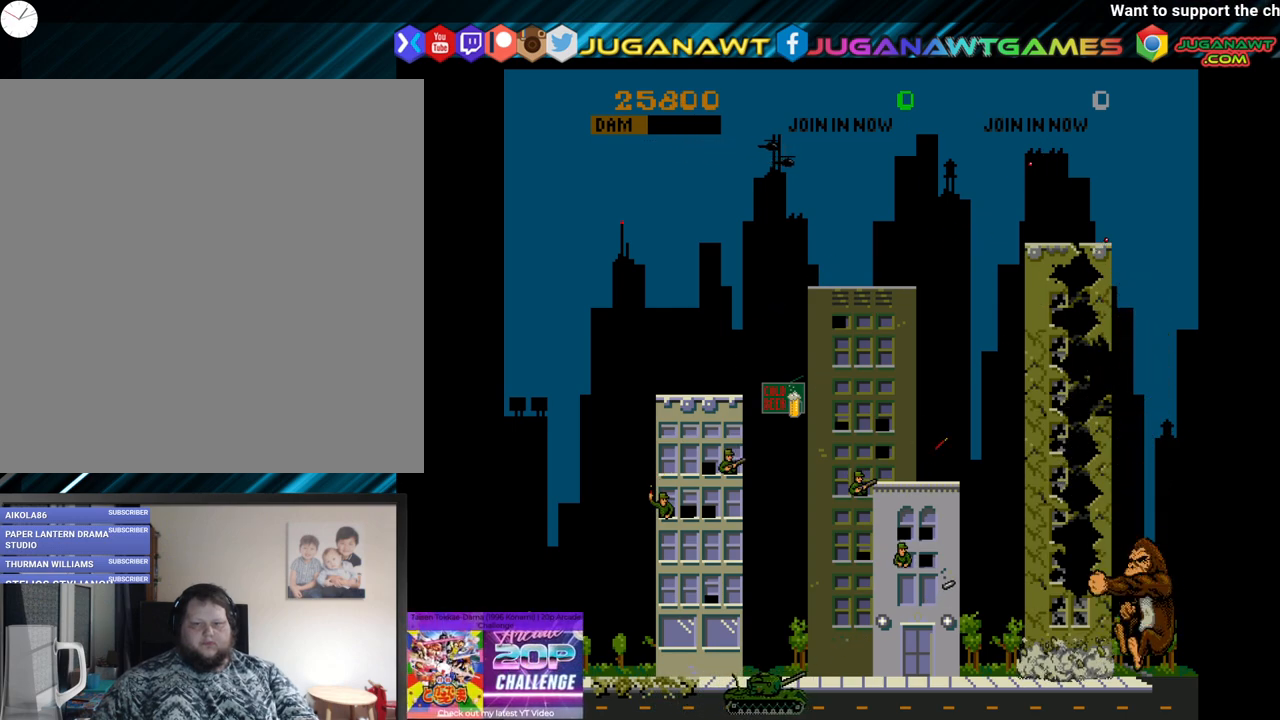
{"buttons": ["DPAD_LEFT"], "left_stick": "center", "right_stick": "center", "events": [[33, "B", "up"]]}
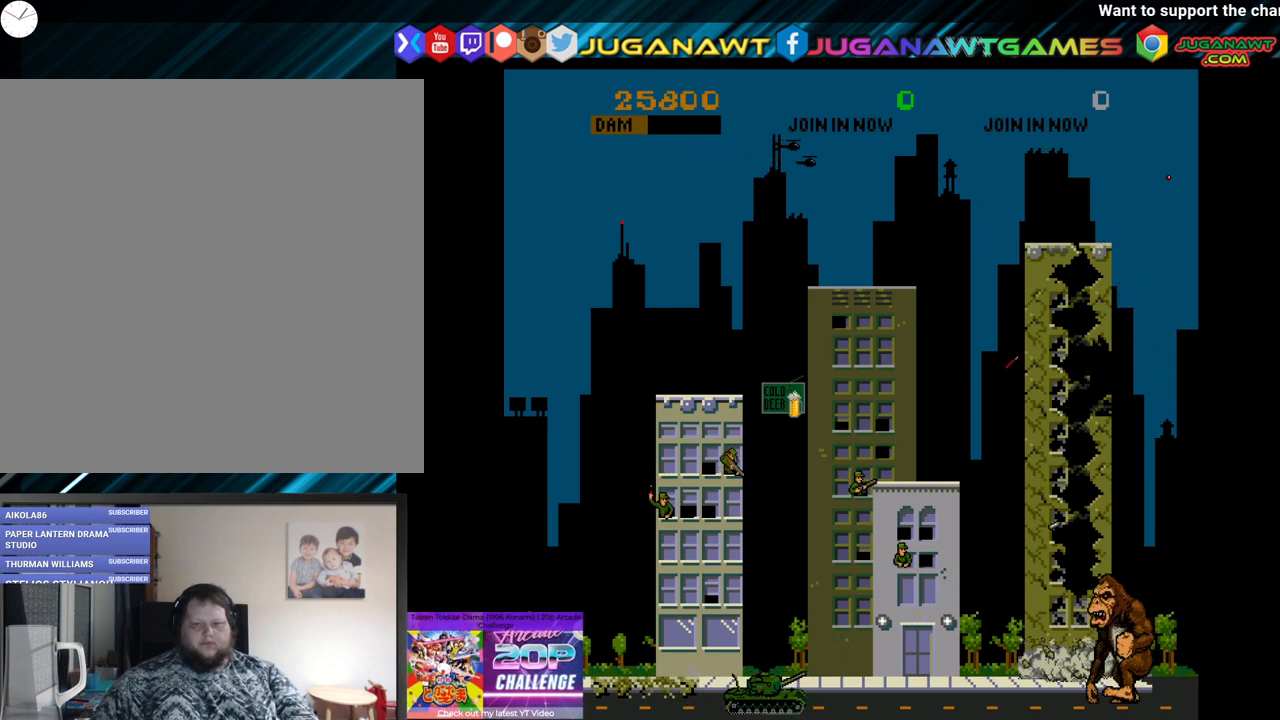
{"buttons": ["DPAD_LEFT"], "left_stick": "center", "right_stick": "center", "events": []}
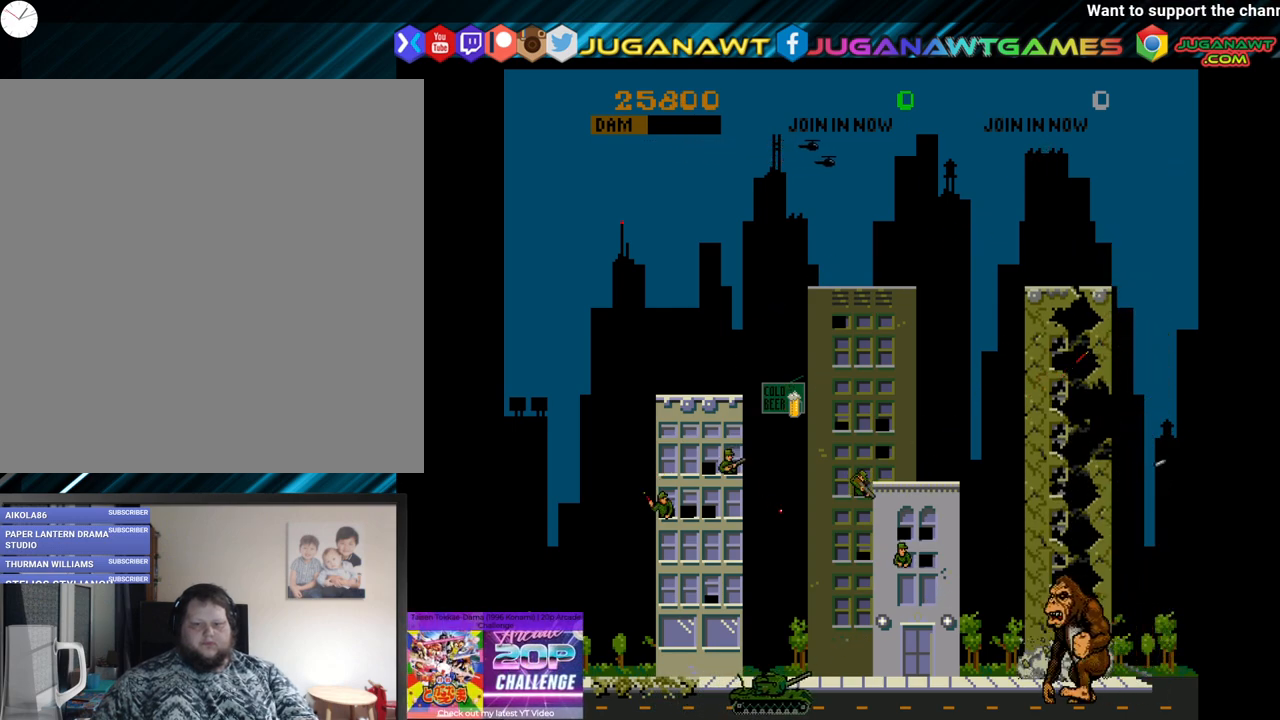
{"buttons": ["DPAD_LEFT"], "left_stick": "center", "right_stick": "center", "events": []}
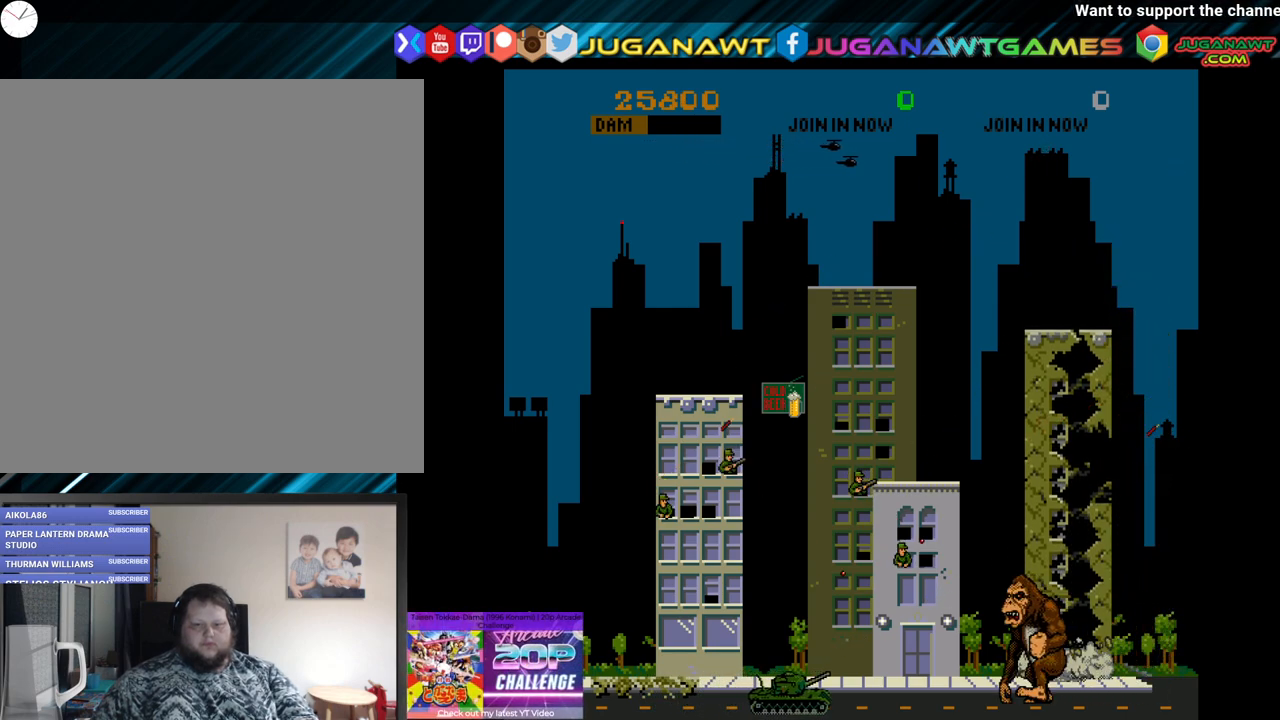
{"buttons": ["DPAD_UP", "DPAD_LEFT"], "left_stick": "center", "right_stick": "center", "events": [[500, "DPAD_UP", "down"]]}
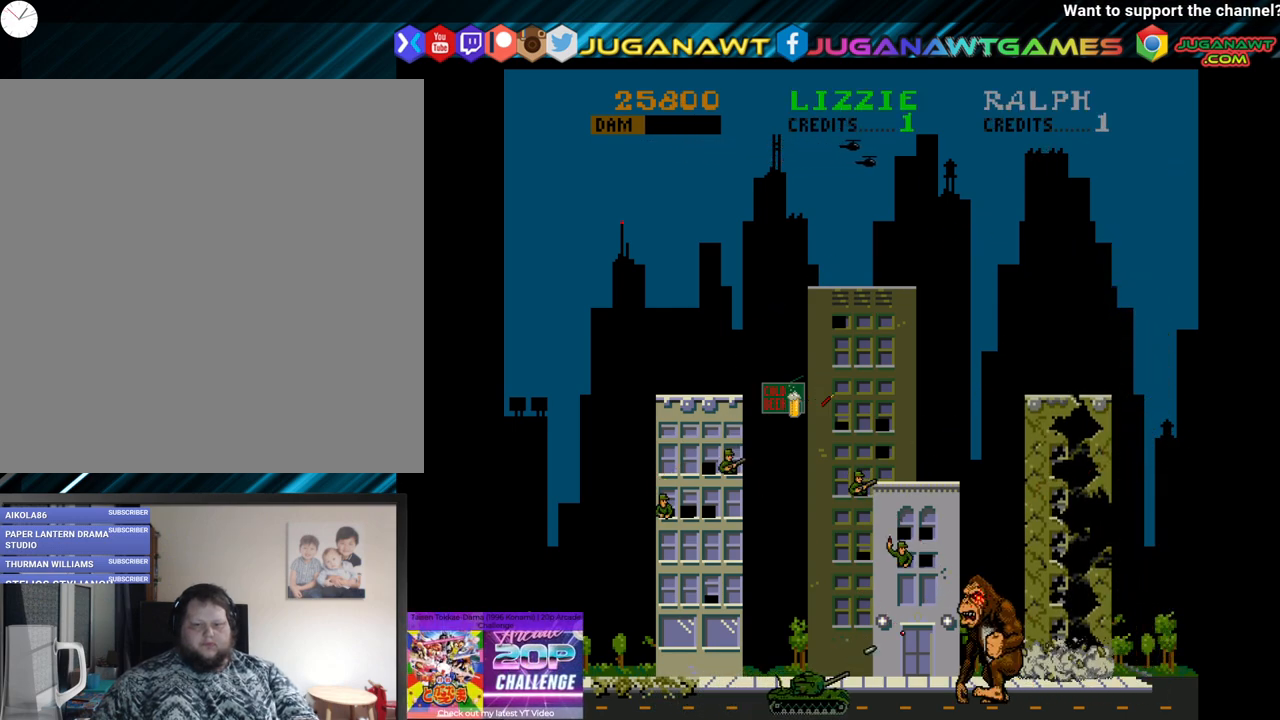
{"buttons": ["DPAD_UP"], "left_stick": "center", "right_stick": "center", "events": [[117, "DPAD_LEFT", "up"]]}
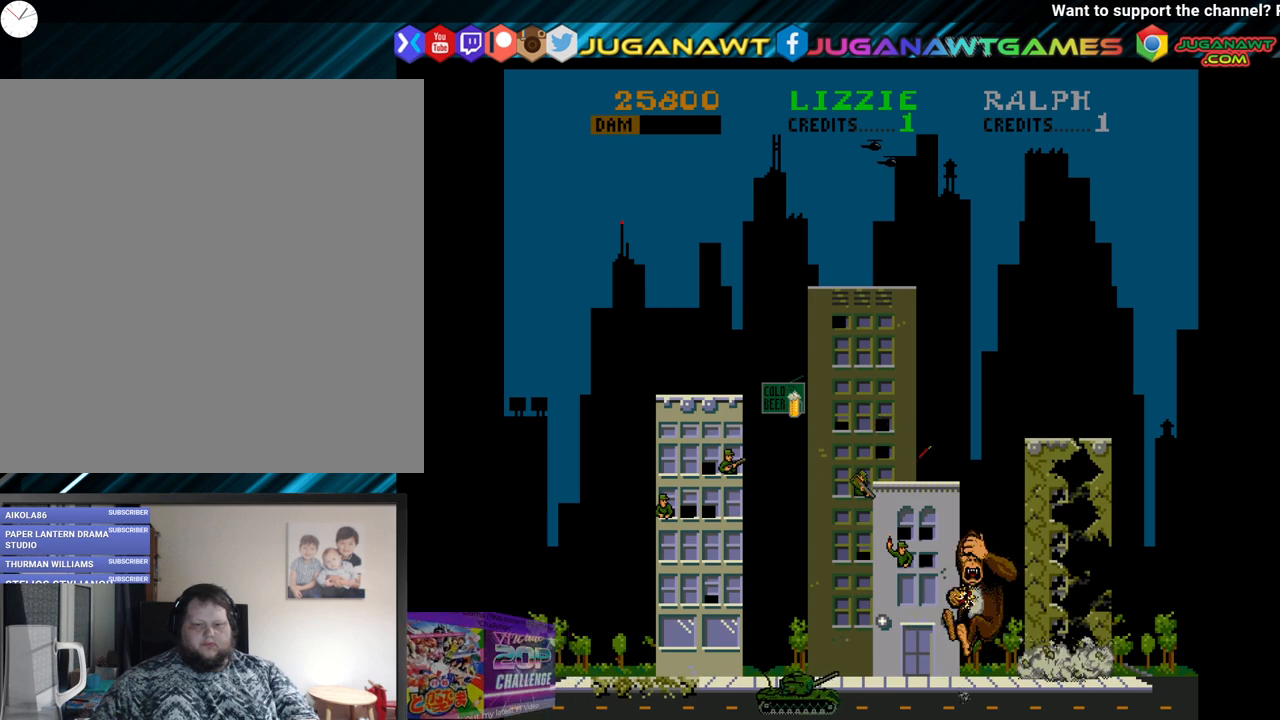
{"buttons": ["B", "DPAD_LEFT"], "left_stick": "center", "right_stick": "center", "events": [[117, "DPAD_LEFT", "down"], [200, "DPAD_UP", "up"], [217, "B", "down"], [333, "B", "up"], [383, "B", "down"]]}
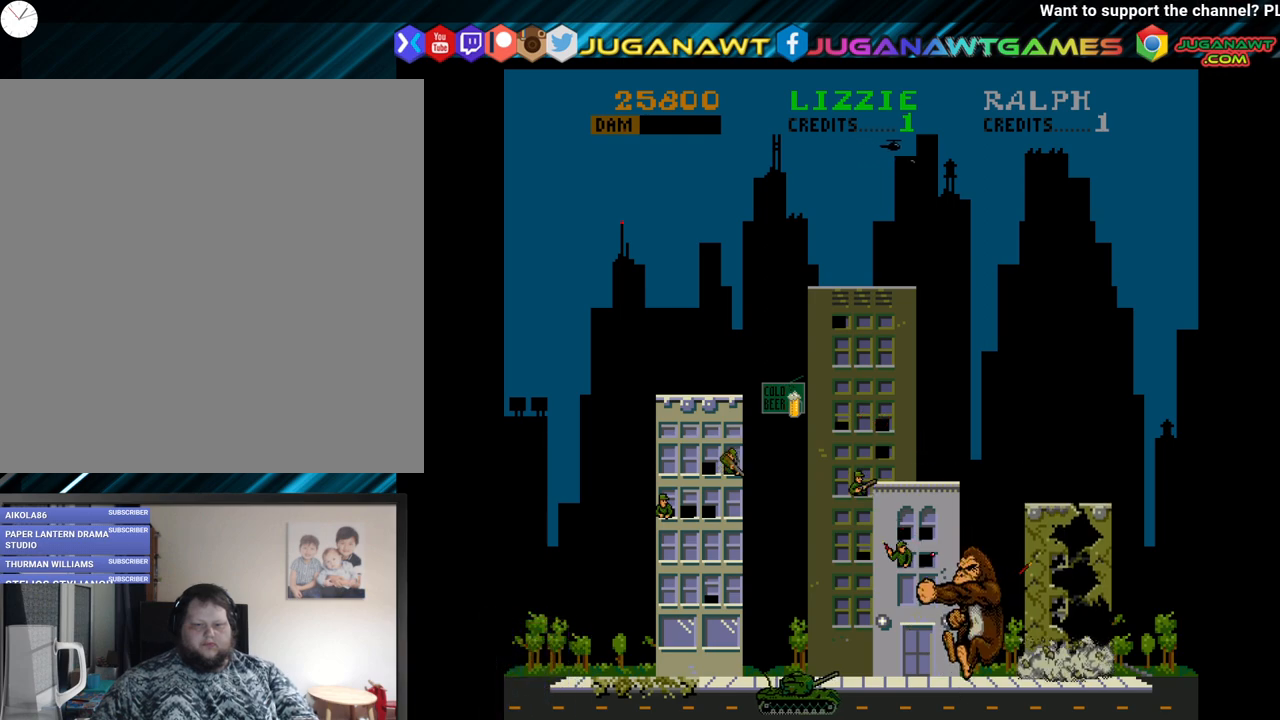
{"buttons": ["DPAD_LEFT"], "left_stick": "center", "right_stick": "center", "events": [[17, "B", "up"], [100, "B", "down"], [217, "B", "up"]]}
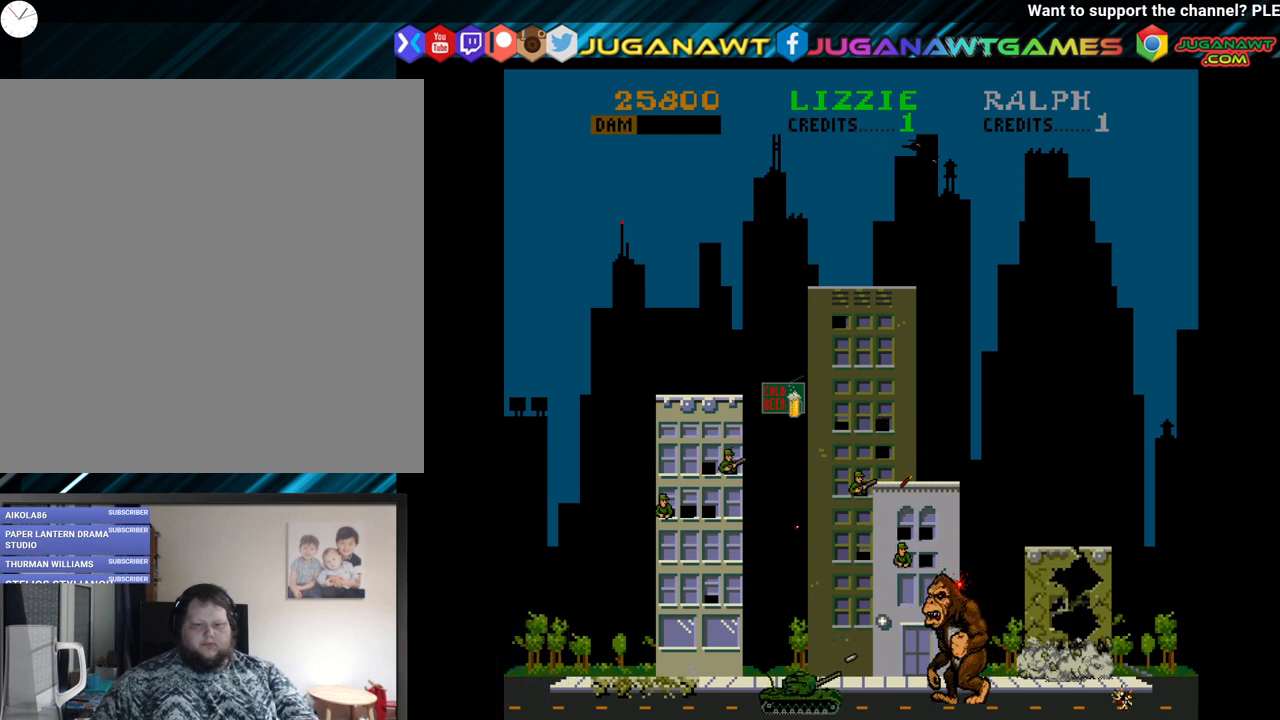
{"buttons": ["DPAD_LEFT"], "left_stick": "center", "right_stick": "center", "events": []}
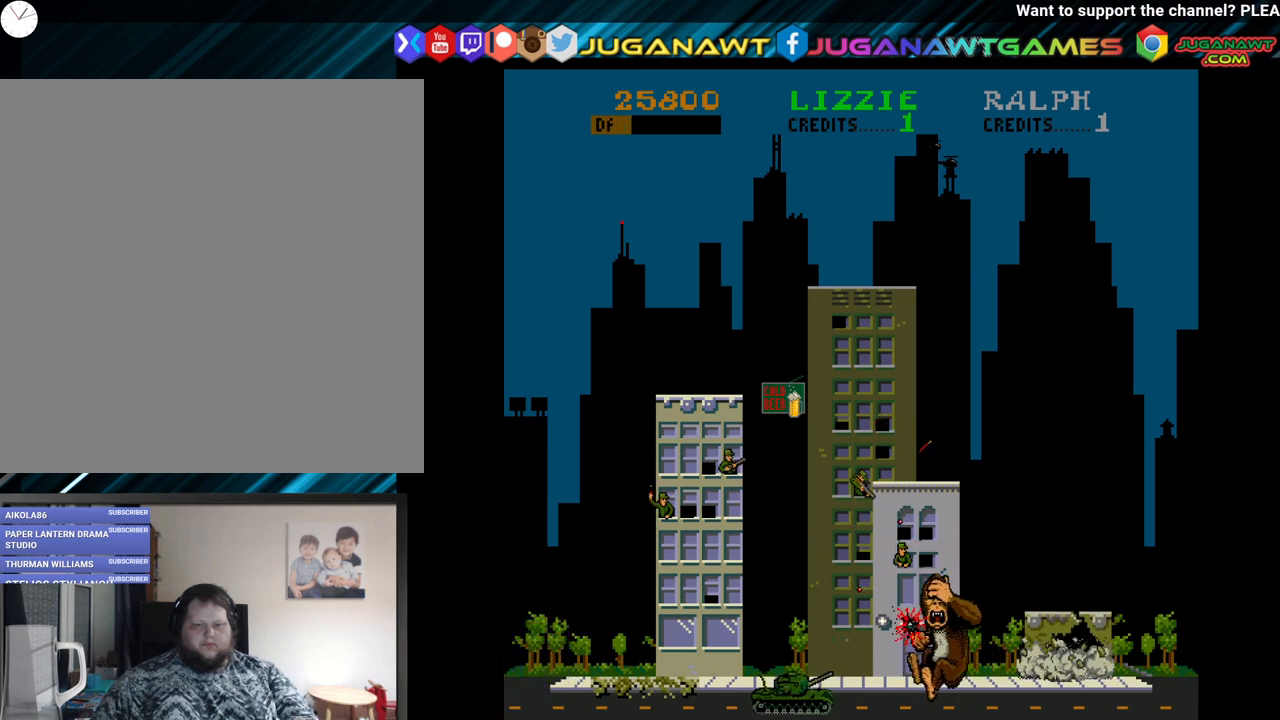
{"buttons": ["DPAD_UP"], "left_stick": "center", "right_stick": "center", "events": [[300, "B", "down"], [383, "B", "up"], [433, "DPAD_UP", "down"], [500, "DPAD_LEFT", "up"]]}
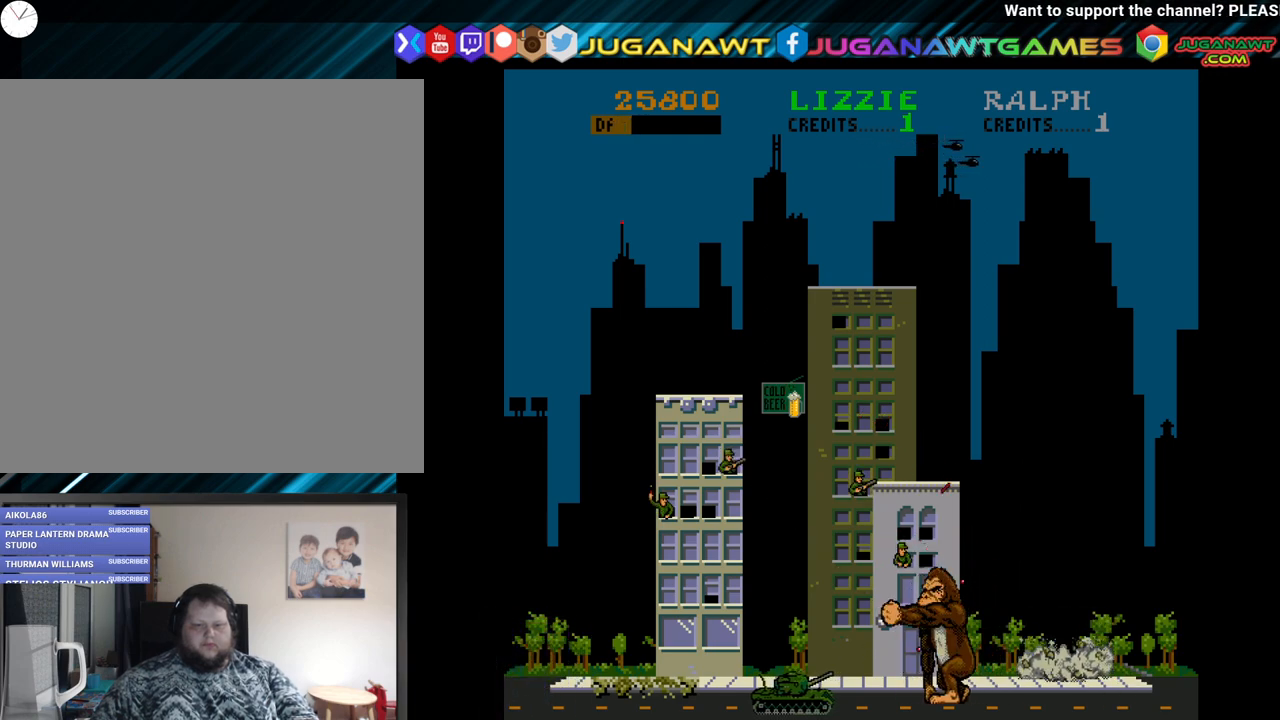
{"buttons": ["DPAD_RIGHT"], "left_stick": "center", "right_stick": "center", "events": [[217, "DPAD_RIGHT", "down"], [433, "DPAD_UP", "up"]]}
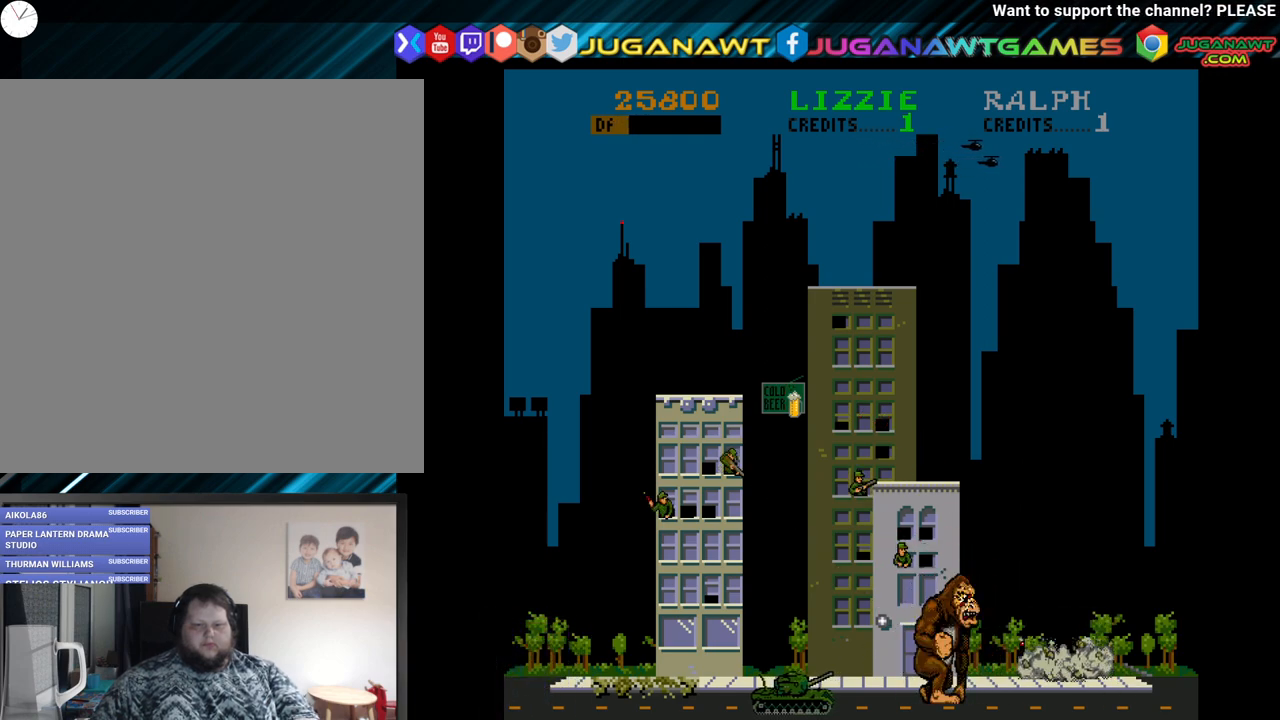
{"buttons": ["DPAD_LEFT"], "left_stick": "center", "right_stick": "center", "events": [[417, "DPAD_RIGHT", "up"], [467, "DPAD_LEFT", "down"]]}
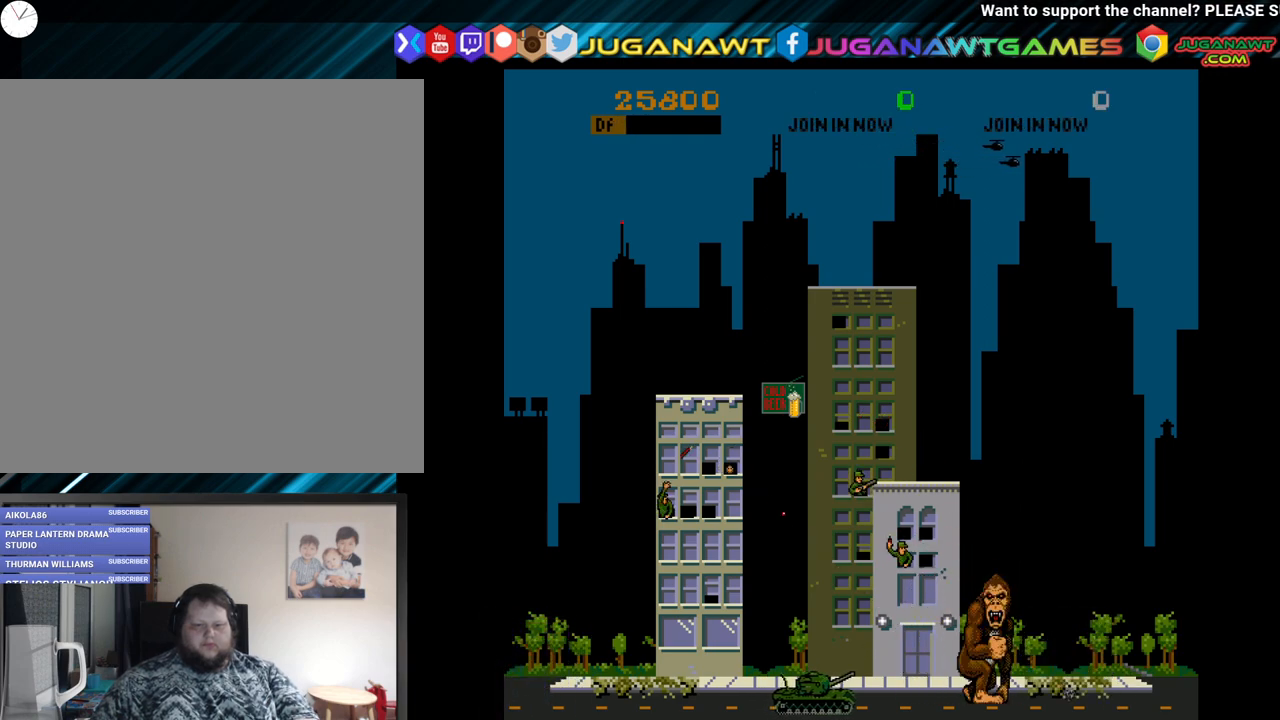
{"buttons": ["DPAD_UP"], "left_stick": "center", "right_stick": "center", "events": [[33, "DPAD_UP", "down"], [167, "DPAD_LEFT", "up"]]}
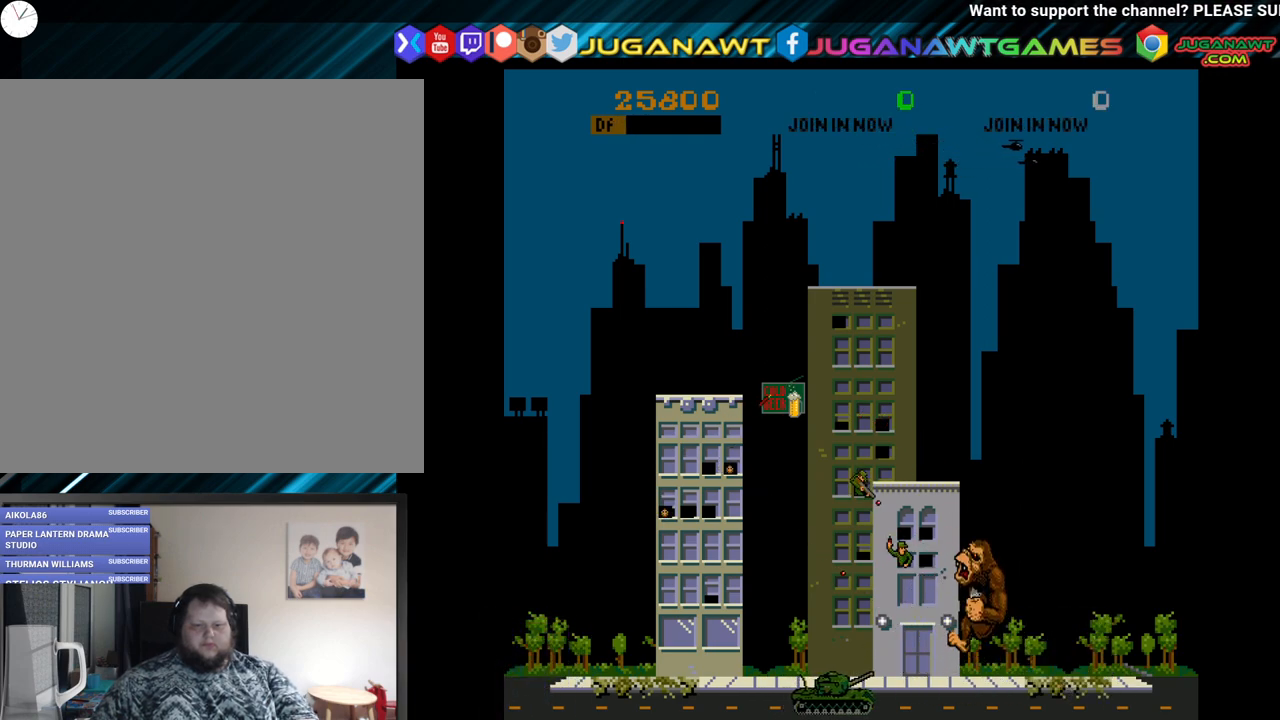
{"buttons": ["B", "DPAD_LEFT"], "left_stick": "center", "right_stick": "center", "events": [[150, "DPAD_LEFT", "down"], [183, "DPAD_UP", "up"], [200, "B", "down"], [367, "B", "up"], [417, "B", "down"]]}
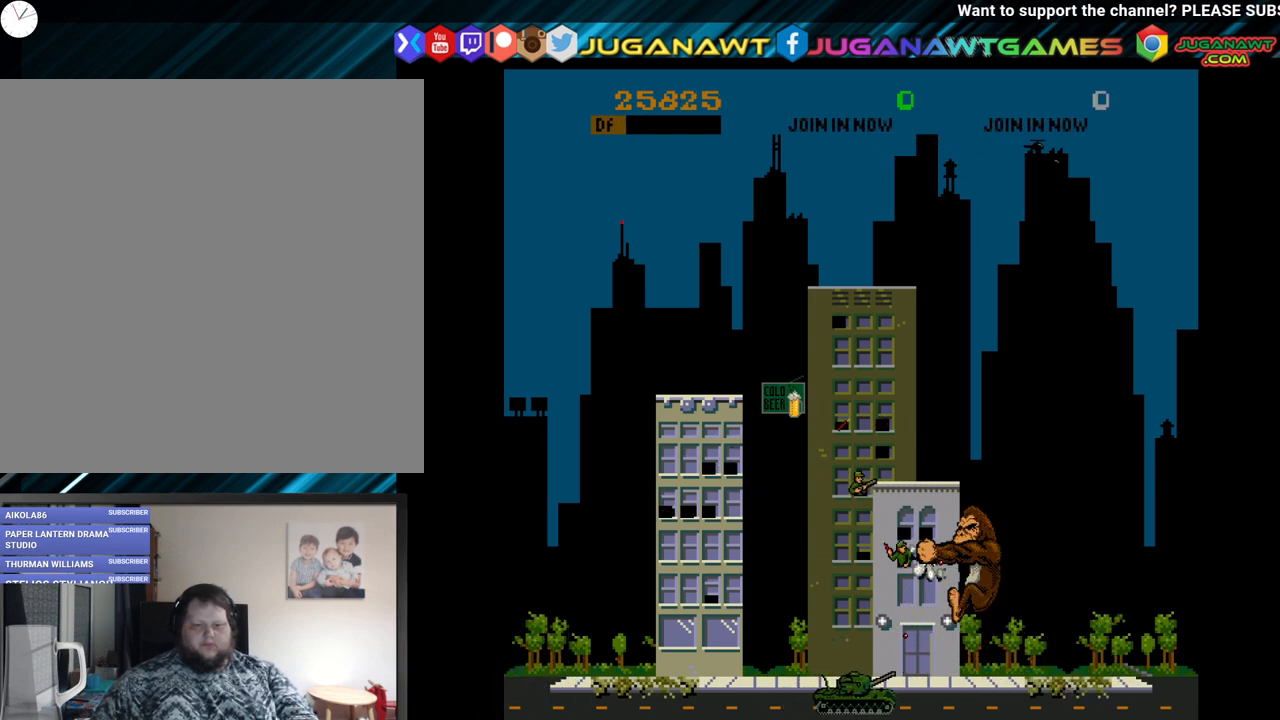
{"buttons": ["DPAD_UP", "DPAD_LEFT"], "left_stick": "center", "right_stick": "center", "events": [[33, "DPAD_UP", "down"], [50, "B", "up"], [50, "DPAD_LEFT", "up"], [483, "DPAD_LEFT", "down"]]}
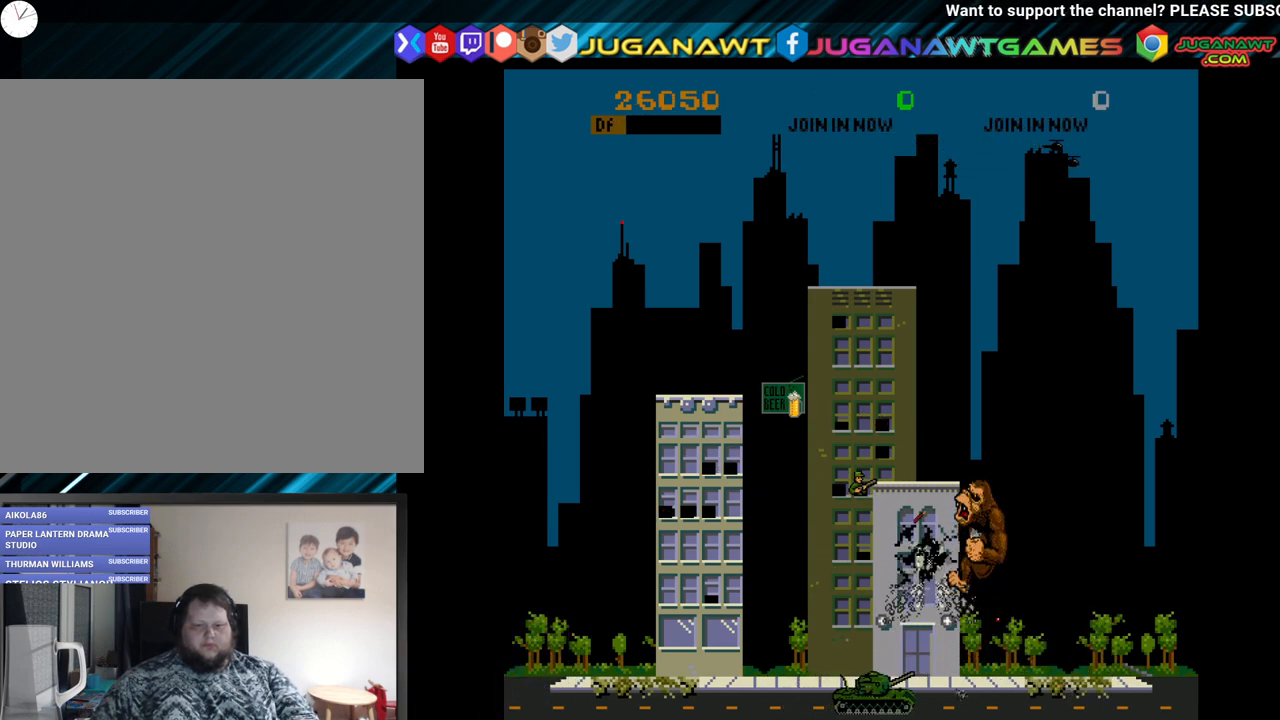
{"buttons": ["B", "DPAD_LEFT"], "left_stick": "center", "right_stick": "center", "events": [[33, "B", "down"], [33, "DPAD_UP", "up"], [150, "B", "up"], [217, "B", "down"], [350, "B", "up"], [417, "B", "down"]]}
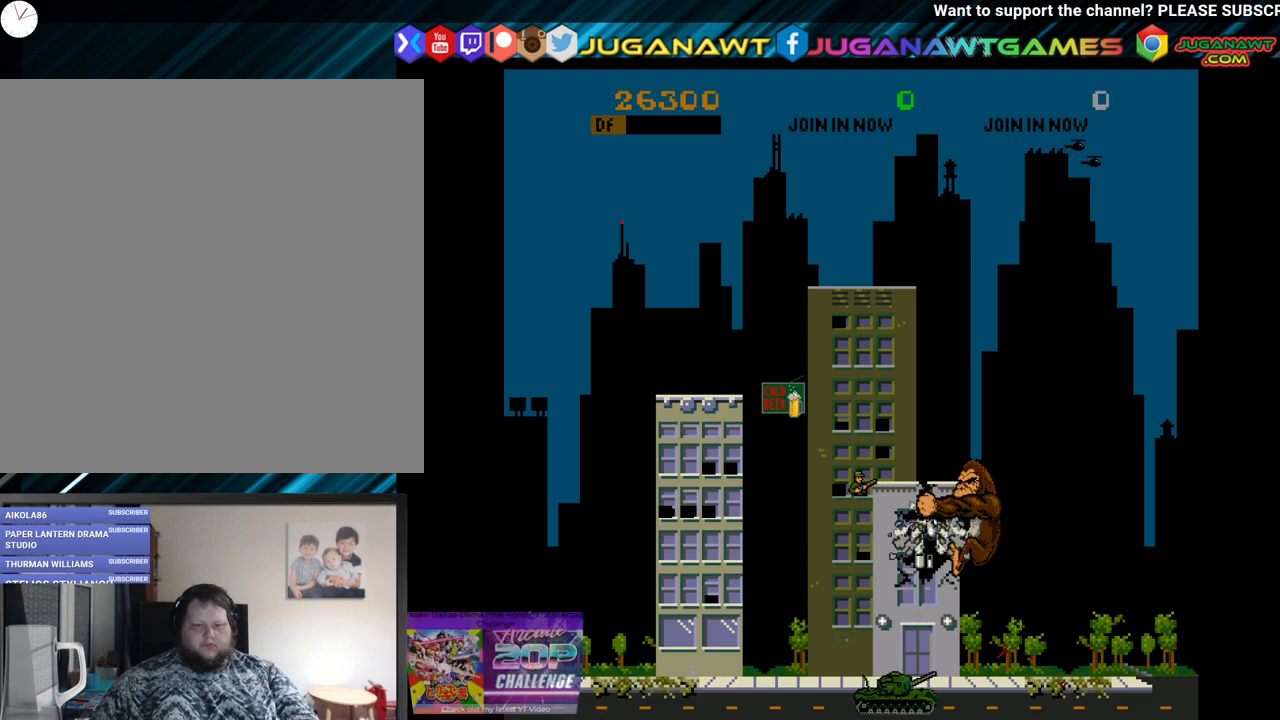
{"buttons": ["DPAD_DOWN"], "left_stick": "center", "right_stick": "center", "events": [[17, "B", "up"], [100, "DPAD_DOWN", "down"], [117, "DPAD_LEFT", "up"]]}
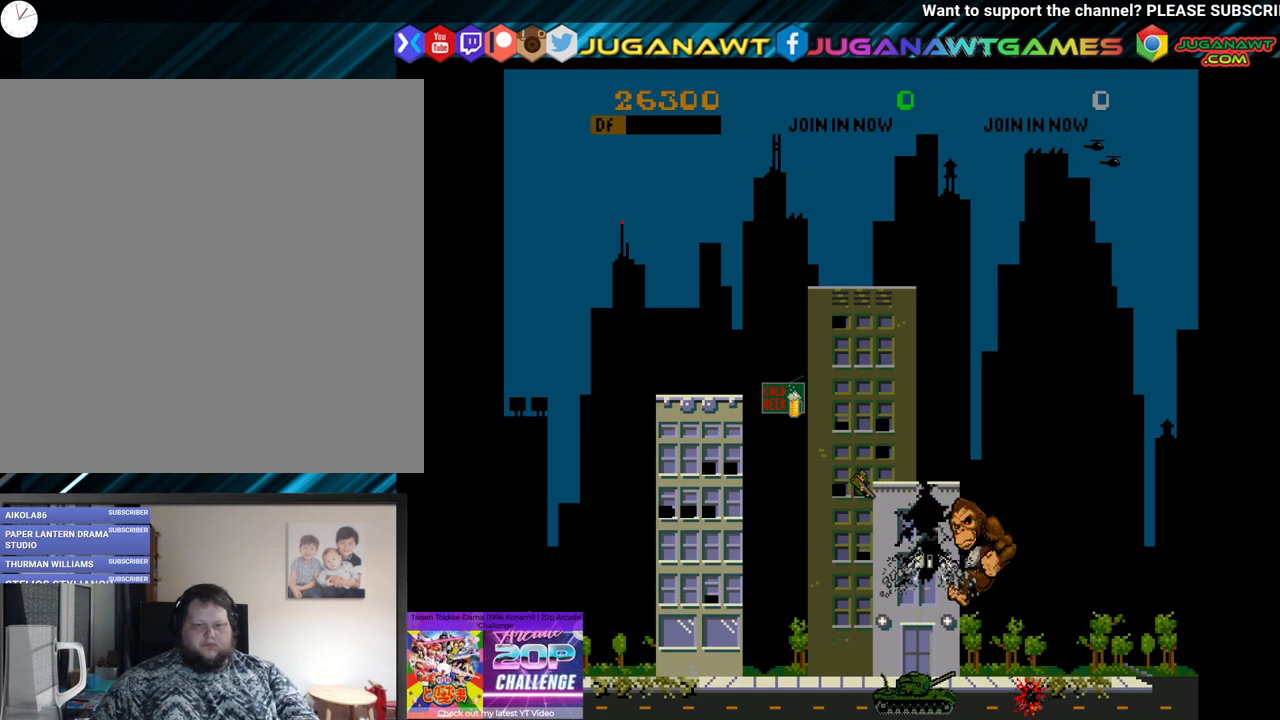
{"buttons": ["DPAD_LEFT"], "left_stick": "center", "right_stick": "center", "events": [[50, "DPAD_LEFT", "down"], [117, "DPAD_DOWN", "up"], [217, "B", "down"], [350, "B", "up"]]}
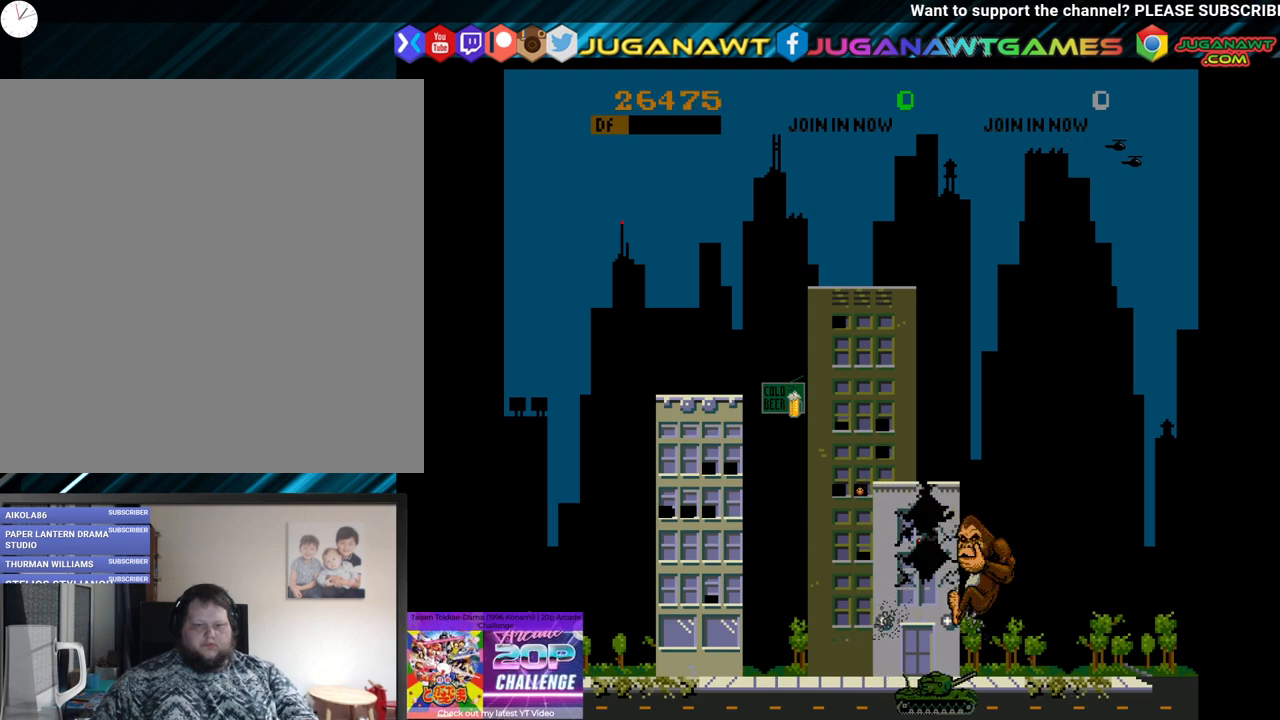
{"buttons": ["DPAD_DOWN"], "left_stick": "center", "right_stick": "center", "events": [[17, "DPAD_DOWN", "down"], [50, "DPAD_LEFT", "up"], [100, "B", "down"], [250, "B", "up"], [350, "B", "down"], [500, "B", "up"]]}
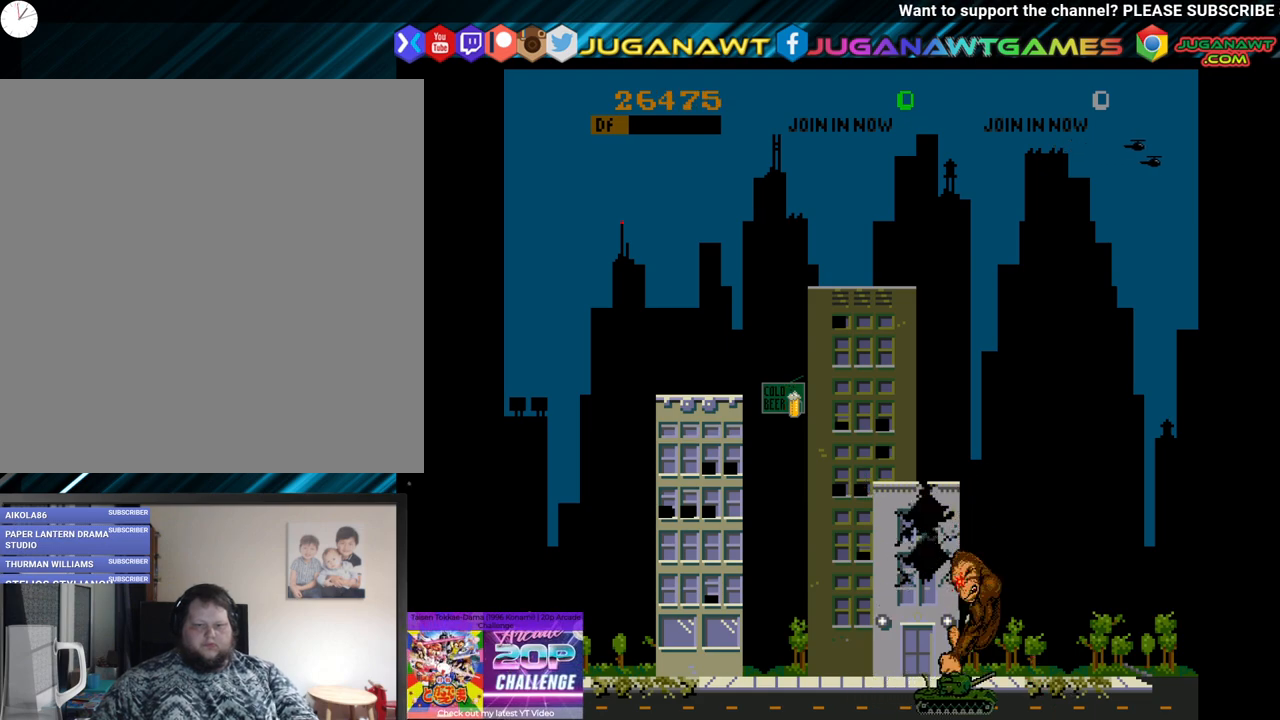
{"buttons": ["B", "DPAD_DOWN"], "left_stick": "center", "right_stick": "center", "events": [[67, "B", "down"], [200, "B", "up"], [267, "B", "down"], [400, "B", "up"], [467, "B", "down"]]}
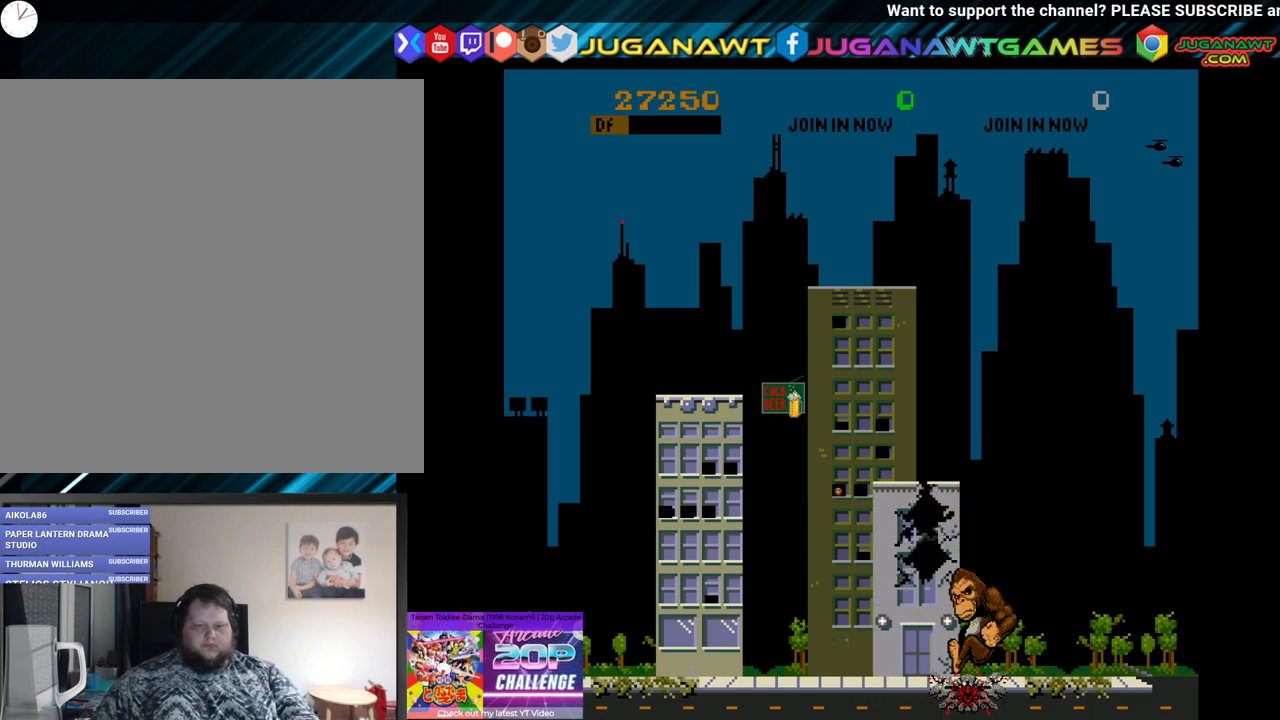
{"buttons": ["B", "DPAD_DOWN"], "left_stick": "center", "right_stick": "center", "events": [[100, "B", "up"], [200, "B", "down"], [333, "B", "up"], [417, "B", "down"]]}
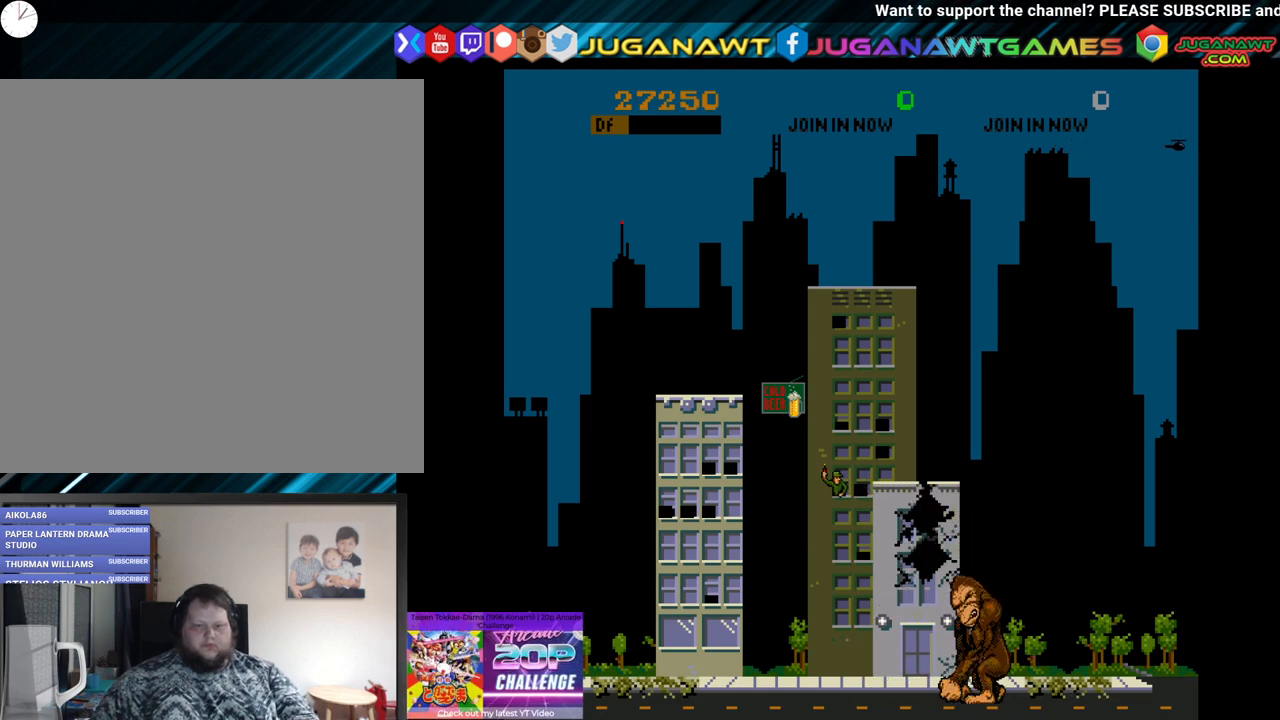
{"buttons": ["DPAD_UP"], "left_stick": "center", "right_stick": "center", "events": [[33, "B", "up"], [100, "DPAD_DOWN", "up"], [100, "DPAD_LEFT", "down"], [217, "B", "down"], [233, "DPAD_UP", "down"], [283, "DPAD_LEFT", "up"], [317, "B", "up"]]}
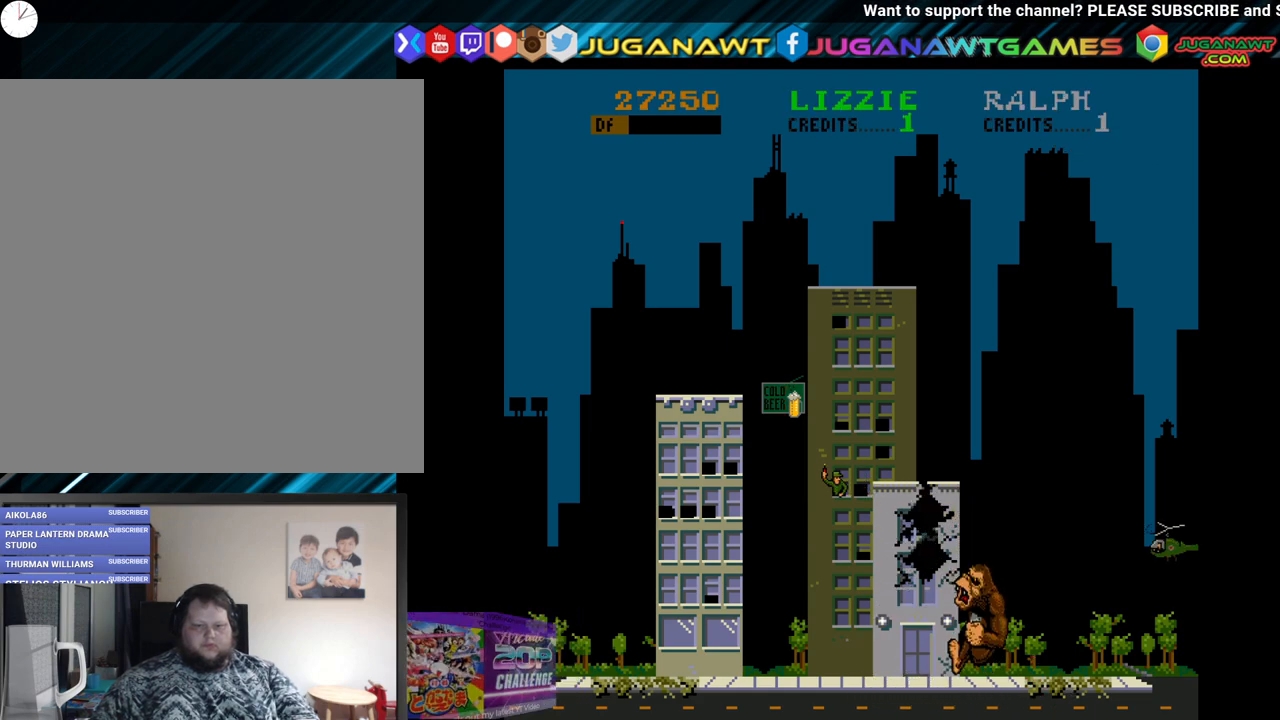
{"buttons": ["B", "DPAD_LEFT"], "left_stick": "center", "right_stick": "center", "events": [[17, "DPAD_RIGHT", "down"], [250, "DPAD_RIGHT", "up"], [317, "DPAD_LEFT", "down"], [350, "DPAD_UP", "up"], [433, "B", "down"]]}
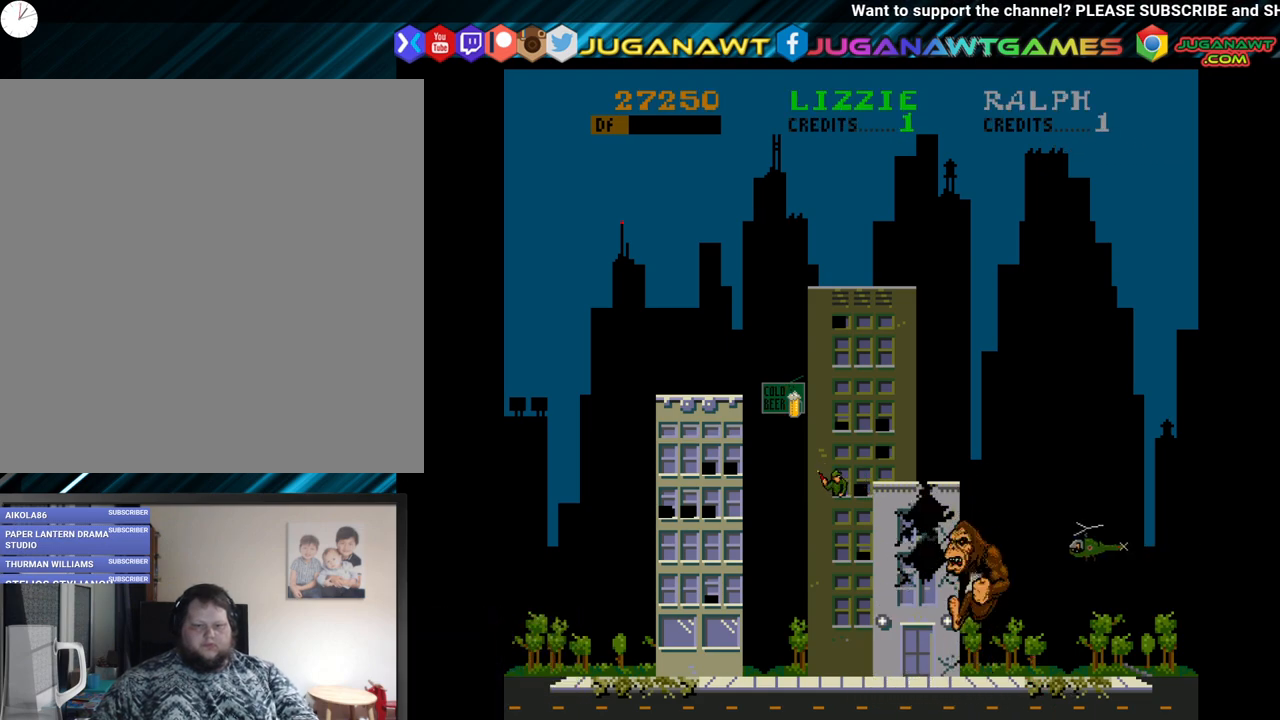
{"buttons": ["DPAD_RIGHT"], "left_stick": "center", "right_stick": "center", "events": [[83, "B", "up"], [150, "DPAD_LEFT", "up"], [183, "DPAD_RIGHT", "down"], [267, "B", "down"], [417, "B", "up"]]}
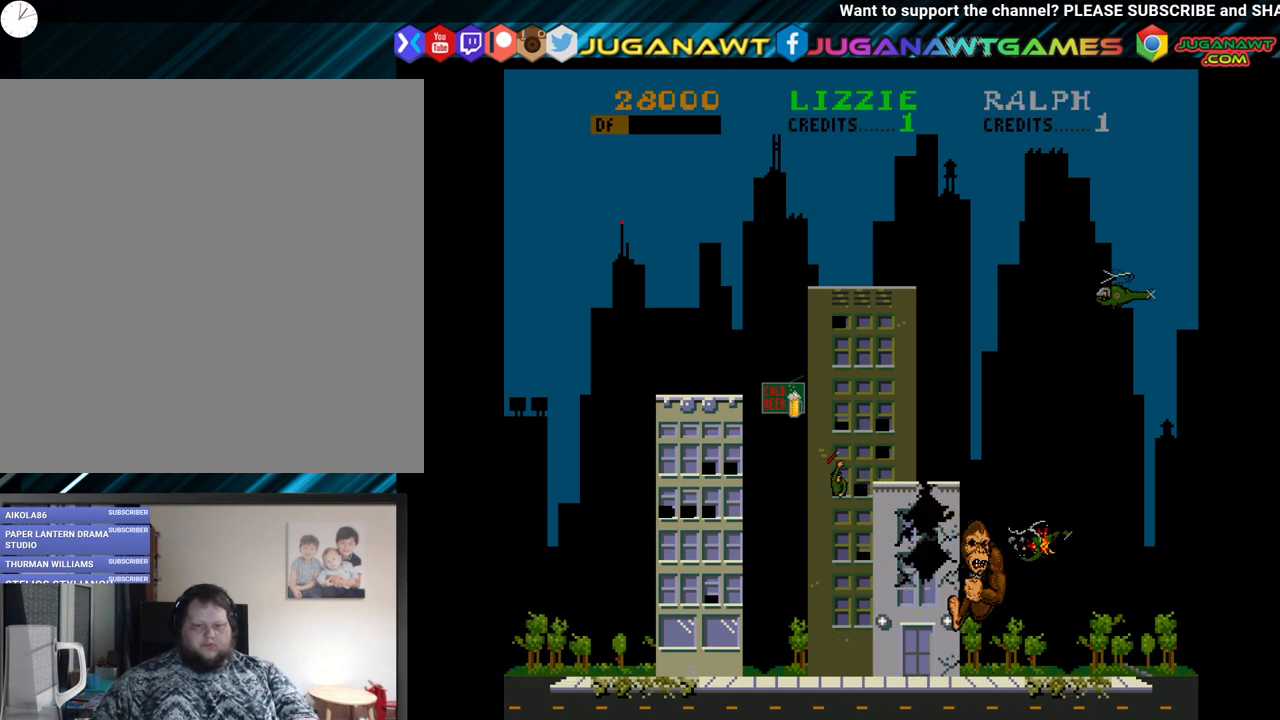
{"buttons": ["DPAD_LEFT"], "left_stick": "center", "right_stick": "center", "events": [[50, "DPAD_RIGHT", "up"], [83, "DPAD_LEFT", "down"], [233, "DPAD_DOWN", "down"], [267, "B", "down"], [367, "DPAD_DOWN", "up"], [400, "B", "up"]]}
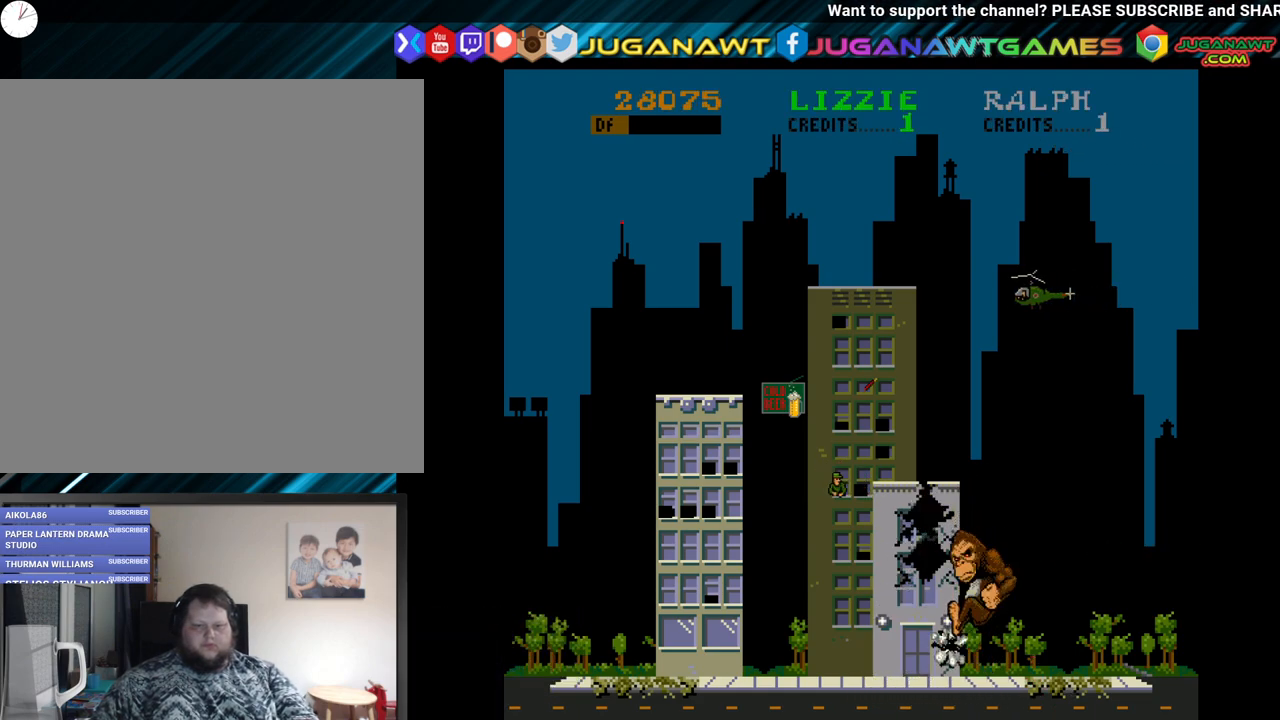
{"buttons": ["B", "DPAD_LEFT"], "left_stick": "center", "right_stick": "center", "events": [[67, "DPAD_DOWN", "down"], [150, "B", "down"], [217, "DPAD_DOWN", "up"], [300, "B", "up"], [433, "B", "down"]]}